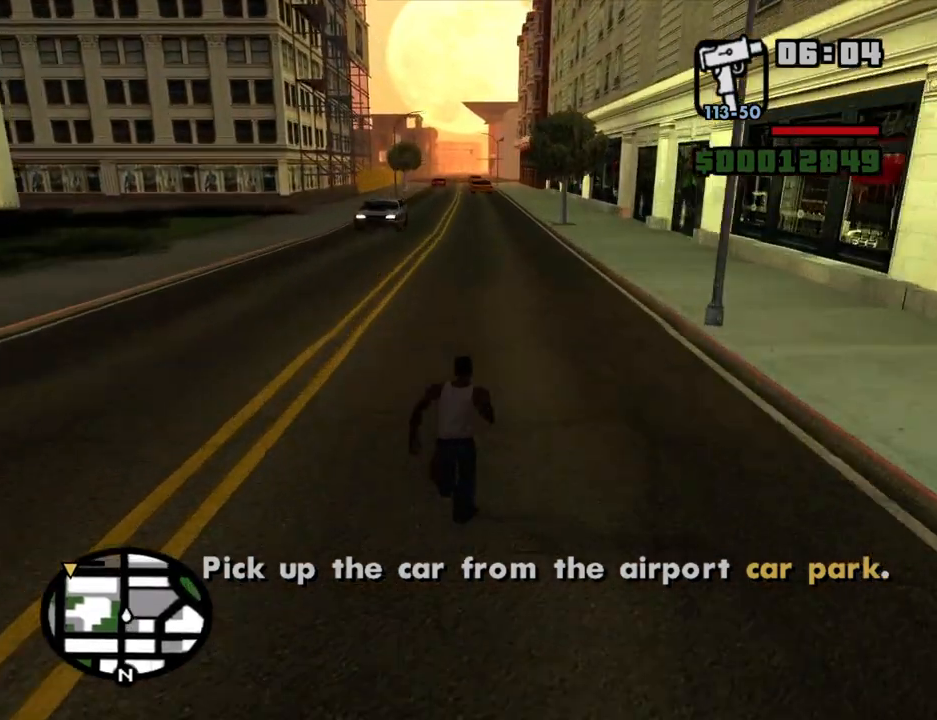
Gameplay with keyboard and mouse; each line is a JSON object with the keys and mouse buttons held at the frame after it. "events" lists presses ("down") and releases ("up") of "1", "2", "3", "4", "5", "6", "8", "a", "alt", "c", "ctrl", "d", "down", "e", "escape", "f", "f1", "f2", "f3", "g", "h", "left", "num2", "q", "r", "right", "s", "shift", "space", "t", "tab", "up", "v", "w", "x", "z", "mouse_left", "mouse_middle", "mouse_right", "mouse_wheel_up" and "mouse_wheel_down" between this image and that frame as [ms after this image, input, new state], when the widget could be followed in between. "mouse_left", "mouse_middle", "mouse_right", "mouse_wheel_up", "mouse_wheel_down" = the "left", "middle", "right", "wheel_up", "wheel_down" buttons of the "mouse" list. No other keys are recorded. Mouse movement is not recorded.
{"keys": ["w"], "mouse": [], "events": [[16, "space", "up"], [116, "space", "down"], [166, "space", "up"], [250, "space", "down"], [300, "space", "up"], [400, "space", "down"], [450, "space", "up"]]}
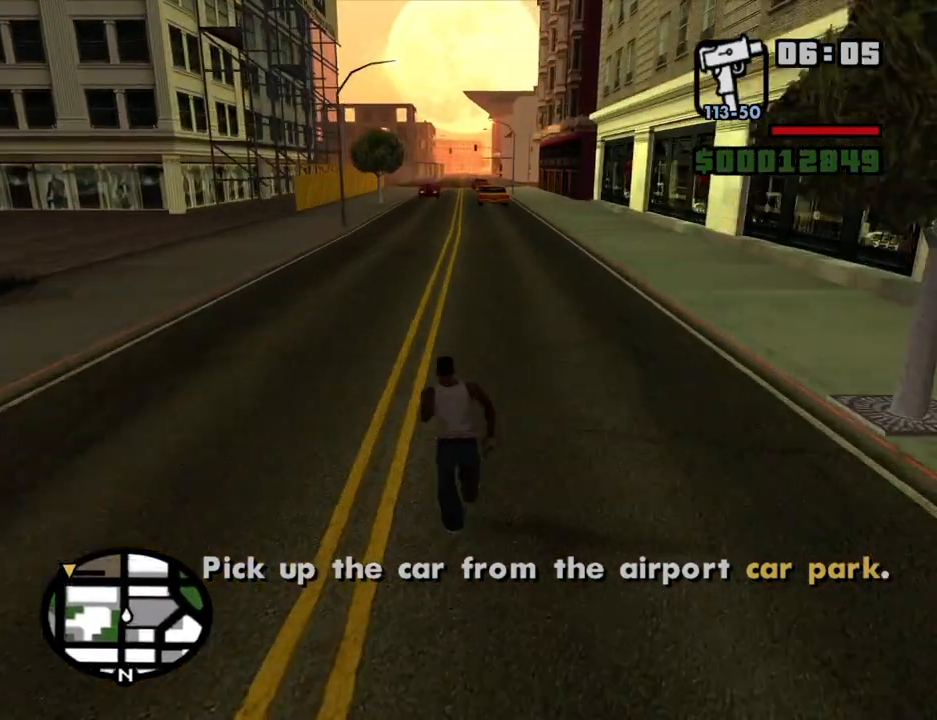
{"keys": ["space", "w"], "mouse": [], "events": [[33, "space", "down"], [133, "space", "up"], [183, "space", "down"], [233, "space", "up"], [316, "space", "down"], [366, "space", "up"], [466, "space", "down"]]}
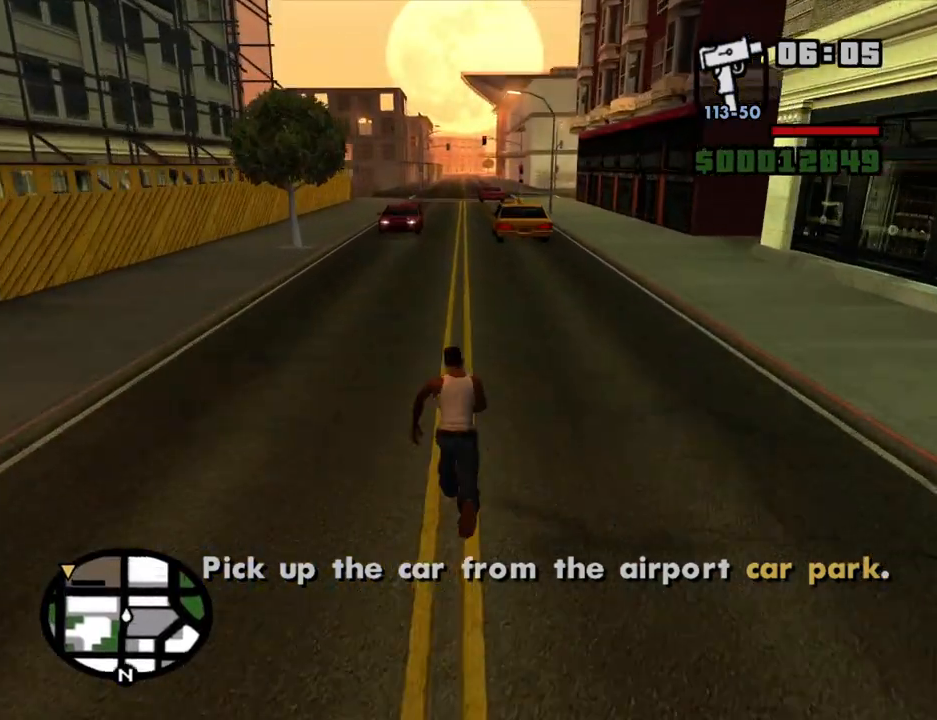
{"keys": ["w"], "mouse": [], "events": [[50, "space", "up"], [150, "space", "down"], [200, "space", "up"], [283, "space", "down"], [333, "space", "up"], [433, "space", "down"], [466, "space", "up"]]}
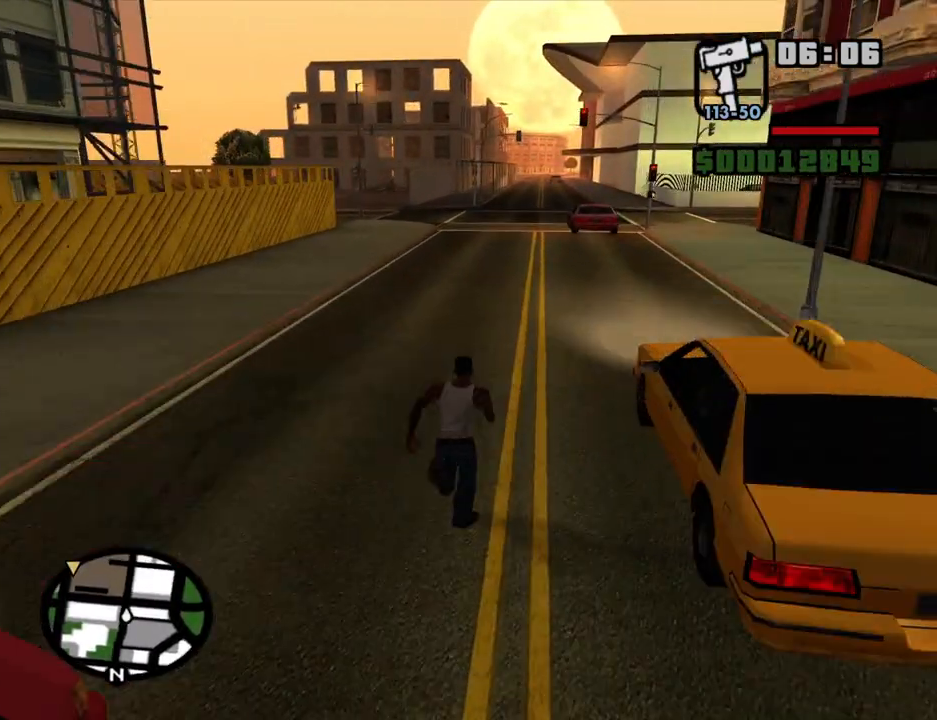
{"keys": ["w"], "mouse": [], "events": [[66, "space", "down"], [166, "space", "up"], [250, "space", "down"], [300, "space", "up"], [400, "space", "down"], [450, "space", "up"]]}
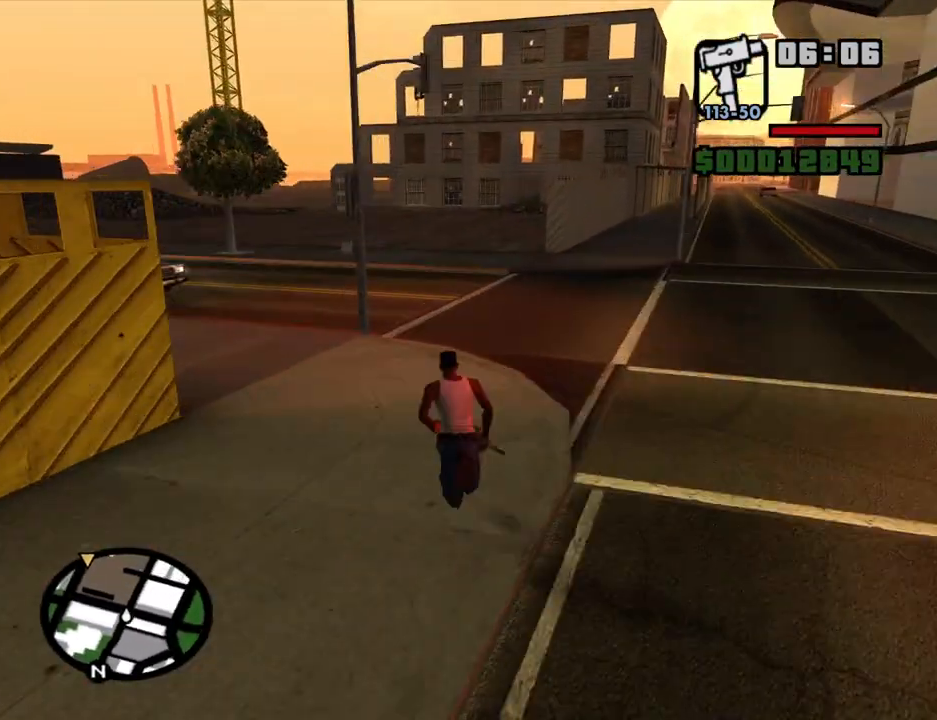
{"keys": ["space", "w"], "mouse": [], "events": [[33, "space", "down"], [133, "space", "up"], [233, "space", "down"], [266, "space", "up"], [366, "space", "down"], [416, "space", "up"], [500, "space", "down"]]}
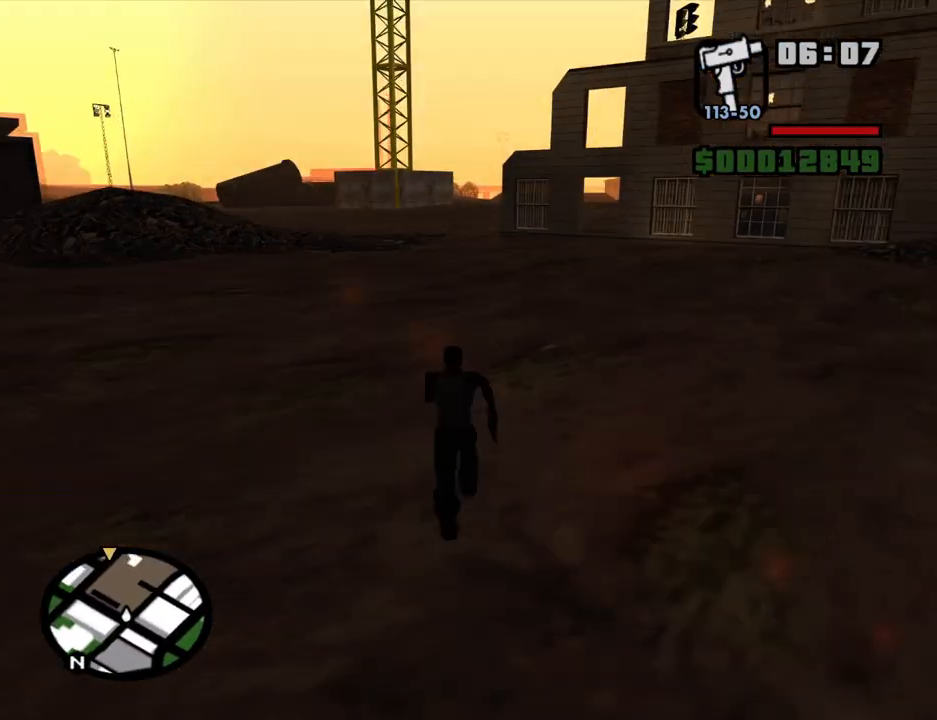
{"keys": ["space", "w"], "mouse": [], "events": [[100, "space", "up"], [200, "space", "down"], [233, "space", "up"], [333, "space", "down"], [383, "space", "up"], [483, "space", "down"]]}
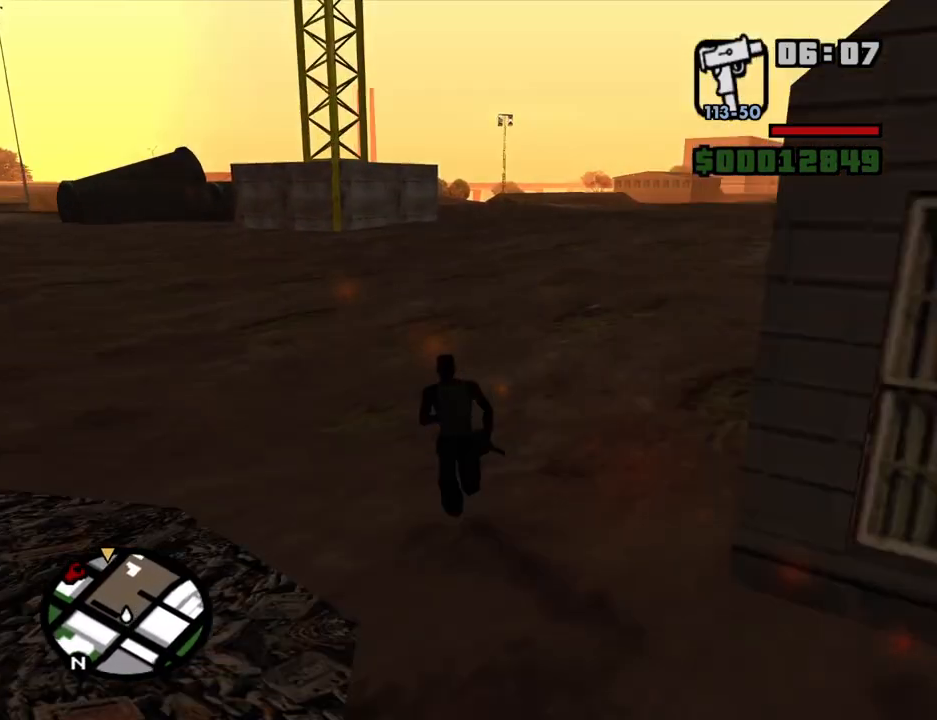
{"keys": ["space", "w"], "mouse": [], "events": [[66, "space", "up"], [166, "space", "down"], [216, "space", "up"], [300, "space", "down"], [400, "space", "up"], [500, "space", "down"]]}
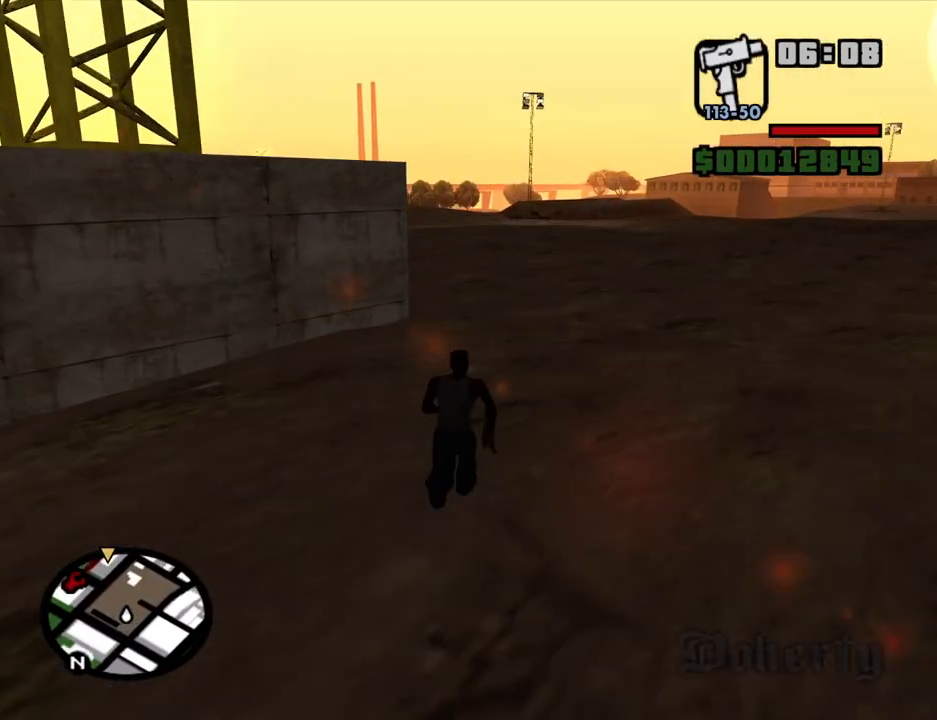
{"keys": ["space", "w"], "mouse": [], "events": [[33, "space", "up"], [183, "space", "down"], [216, "space", "up"], [316, "space", "down"], [416, "space", "up"], [500, "space", "down"]]}
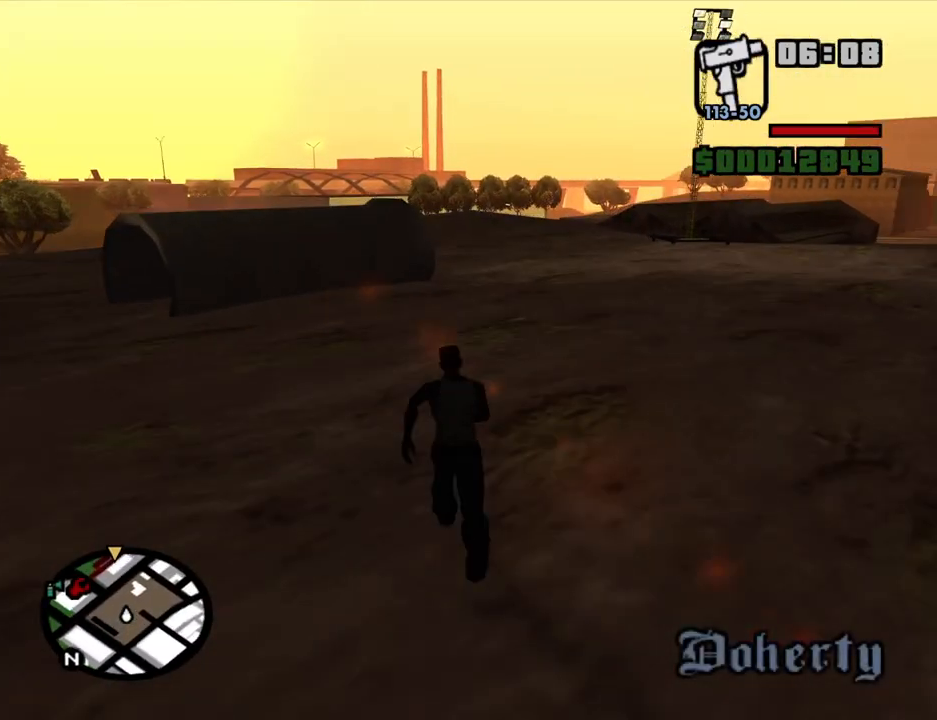
{"keys": ["space", "w"], "mouse": [], "events": [[50, "space", "up"], [200, "space", "down"], [233, "space", "up"], [333, "space", "down"], [383, "space", "up"], [466, "space", "down"]]}
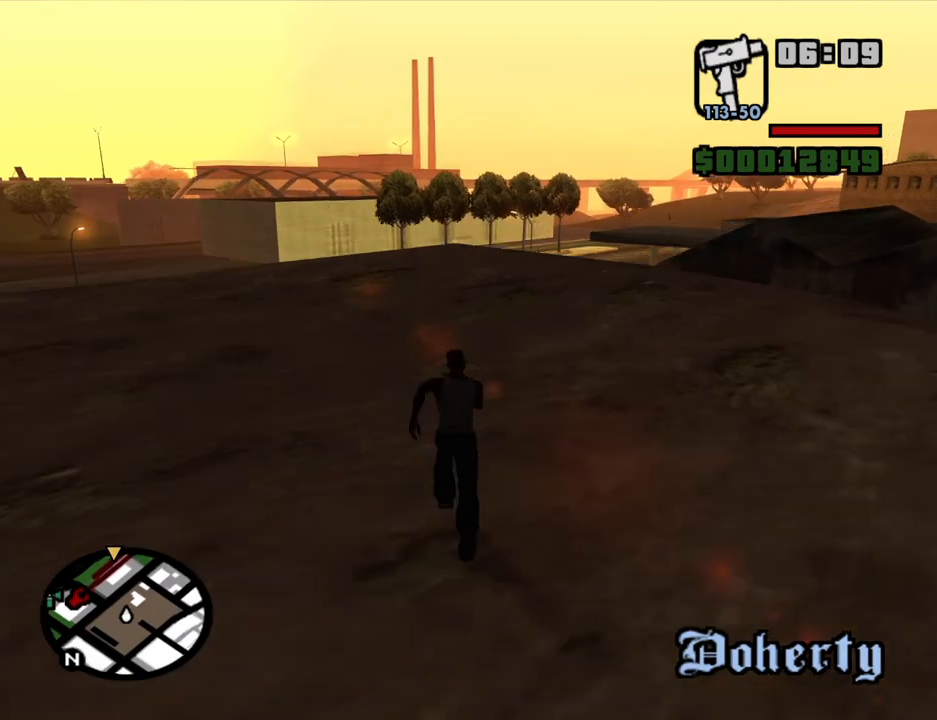
{"keys": ["space", "w"], "mouse": [], "events": [[66, "space", "up"], [166, "space", "down"], [216, "space", "up"], [350, "space", "down"], [400, "space", "up"], [483, "space", "down"]]}
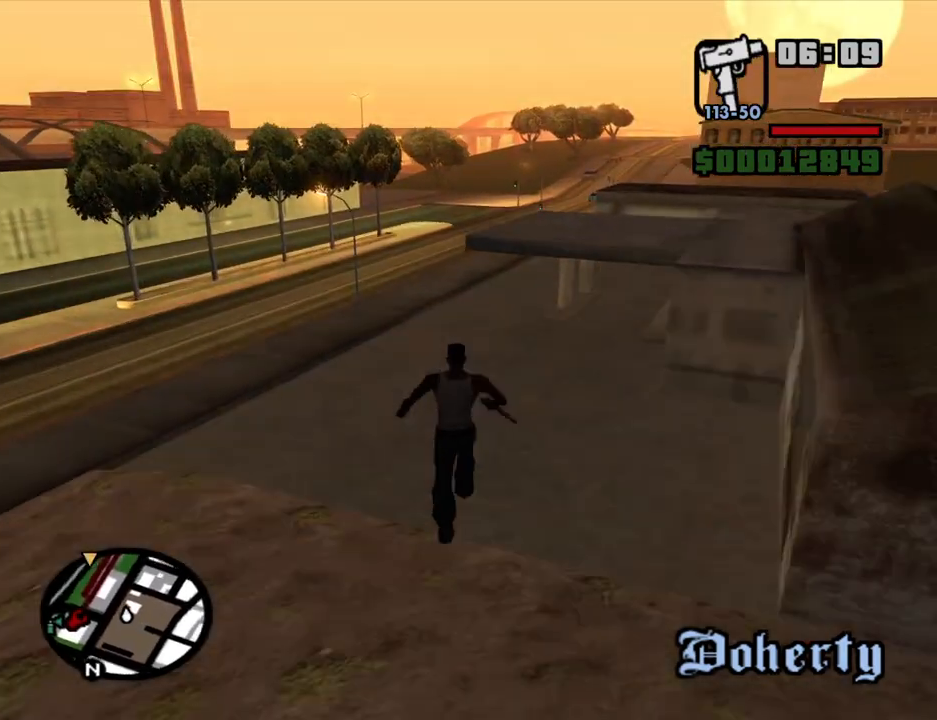
{"keys": ["w"], "mouse": [], "events": [[83, "space", "up"]]}
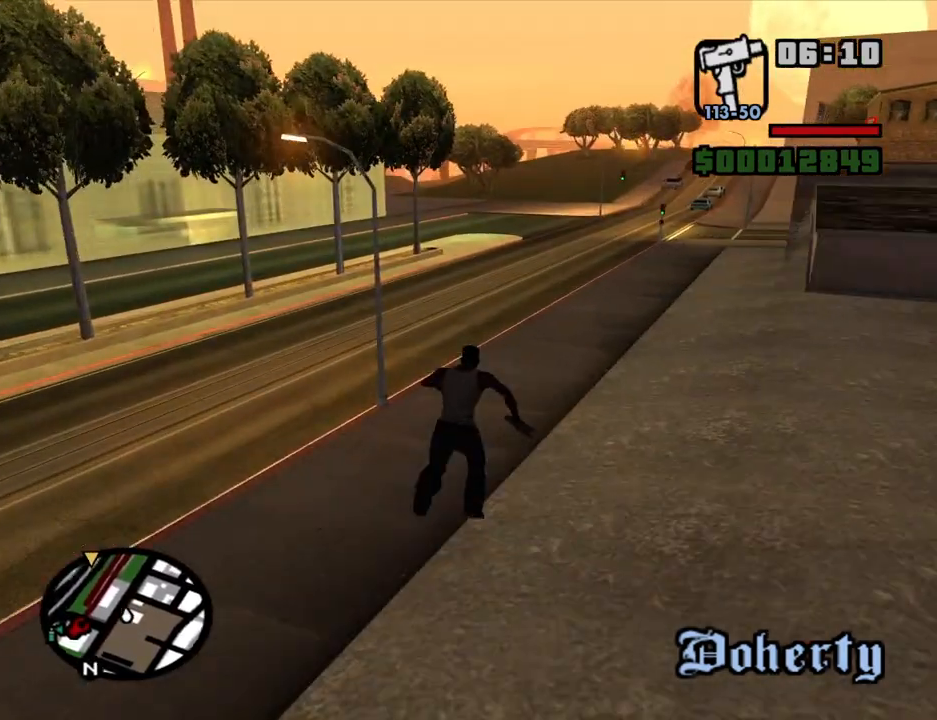
{"keys": ["w"], "mouse": [], "events": []}
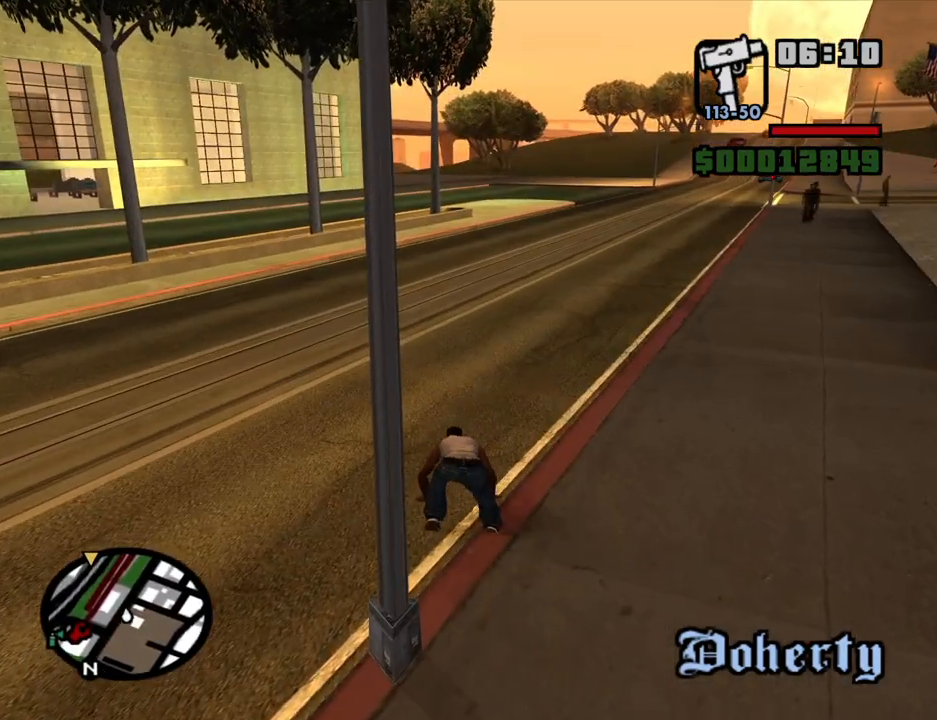
{"keys": ["w"], "mouse": [], "events": [[250, "space", "down"], [300, "space", "up"], [400, "space", "down"], [483, "space", "up"]]}
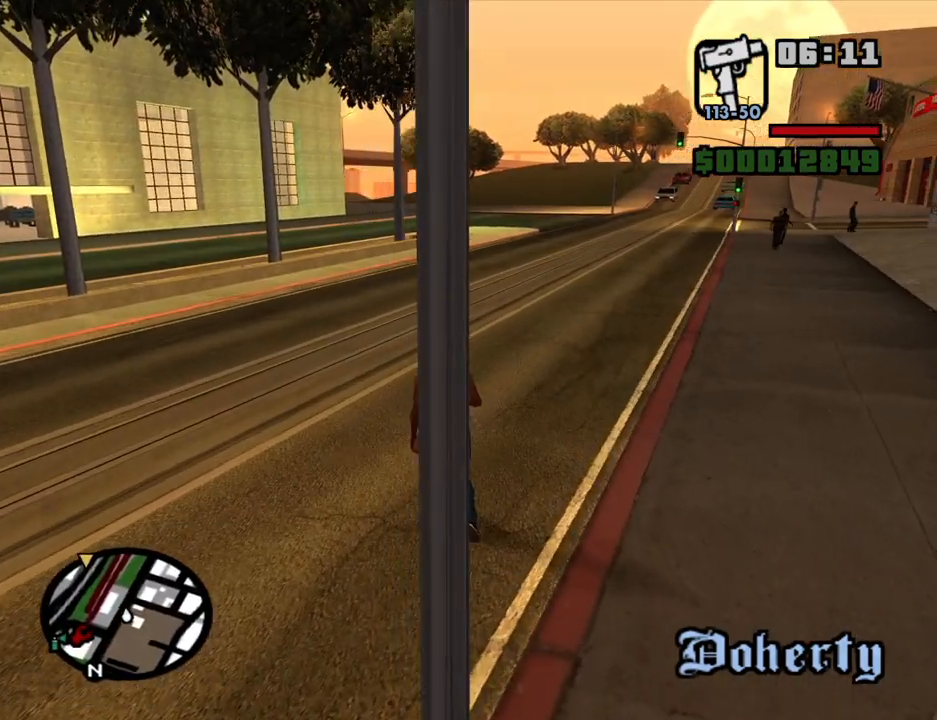
{"keys": ["w"], "mouse": [], "events": [[83, "space", "down"], [133, "space", "up"], [233, "space", "down"], [316, "space", "up"], [416, "space", "down"], [466, "space", "up"]]}
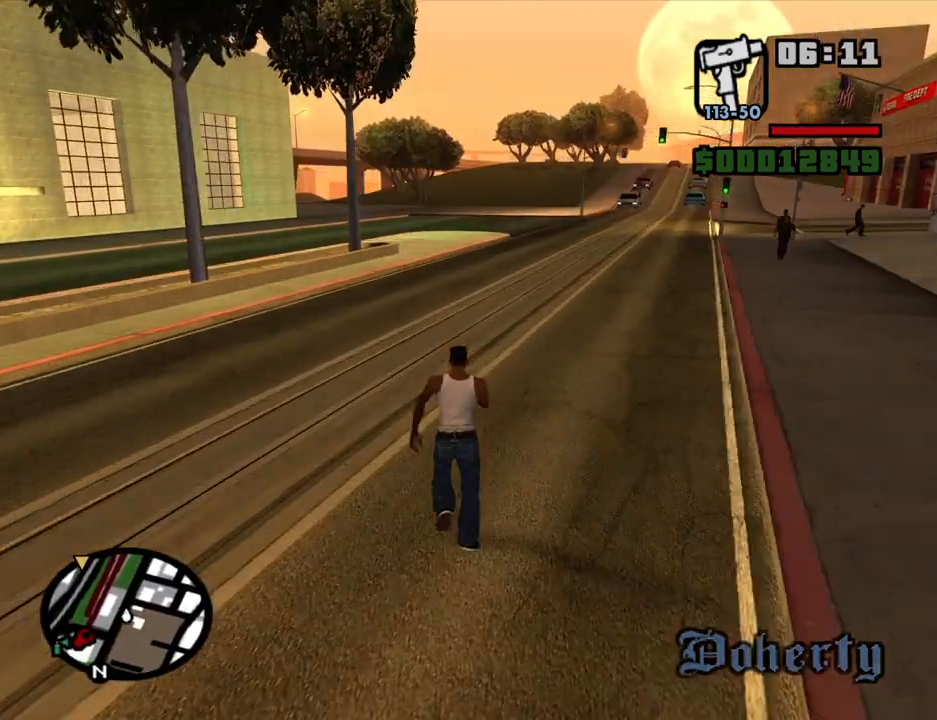
{"keys": ["w"], "mouse": [], "events": [[50, "space", "down"], [150, "space", "up"], [233, "space", "down"], [333, "space", "up"], [433, "space", "down"], [466, "space", "up"]]}
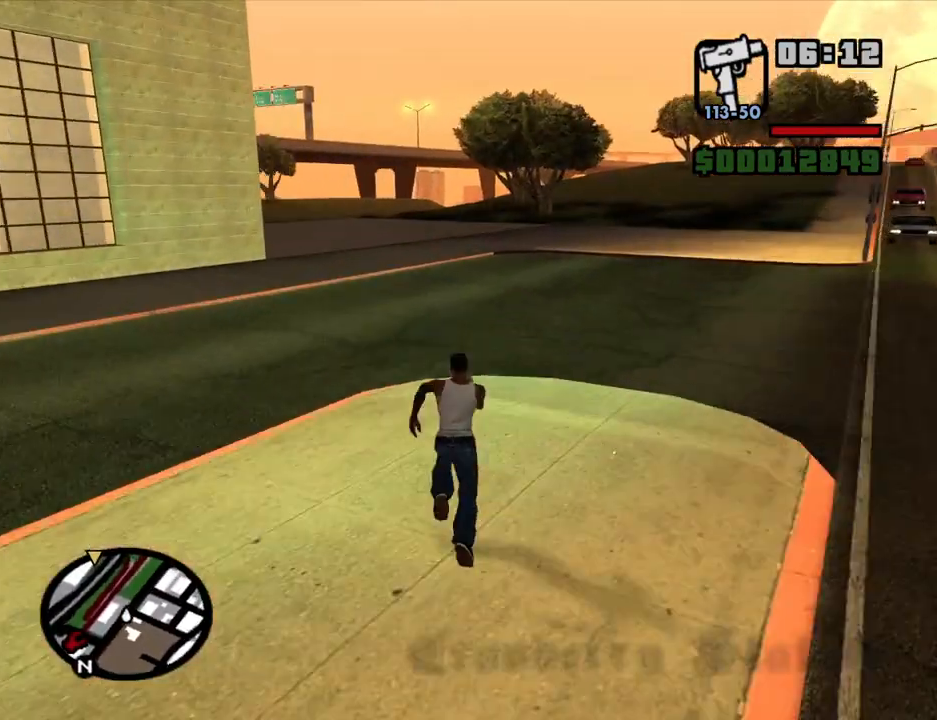
{"keys": ["space", "w"], "mouse": [], "events": [[116, "space", "down"], [166, "space", "up"], [250, "space", "down"], [350, "space", "up"], [450, "space", "down"]]}
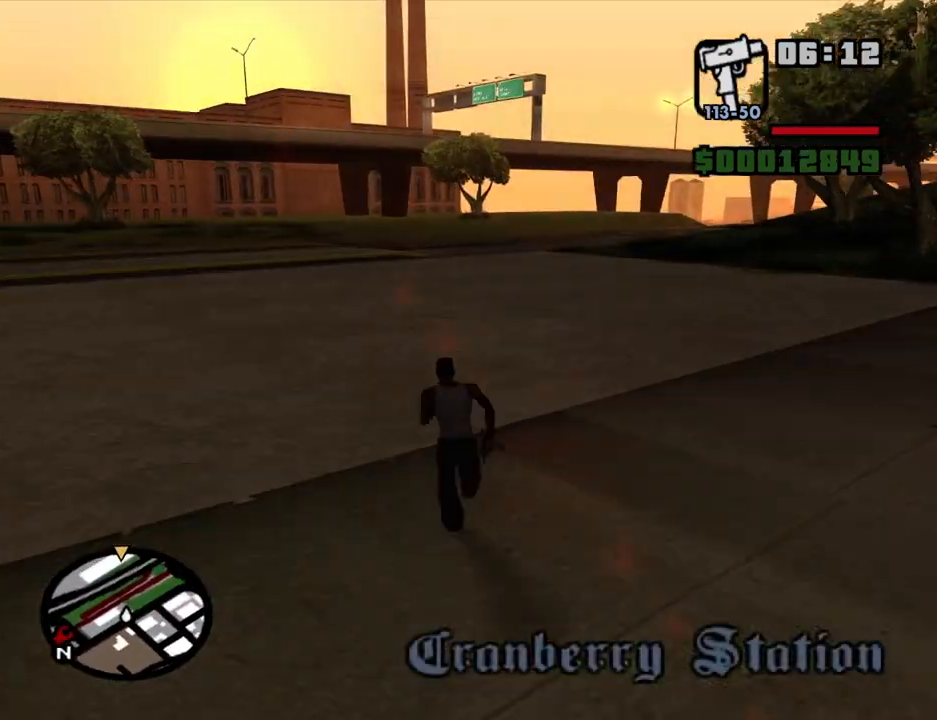
{"keys": ["space", "w"], "mouse": [], "events": [[33, "space", "up"], [133, "space", "down"], [183, "space", "up"], [266, "space", "down"], [366, "space", "up"], [466, "space", "down"]]}
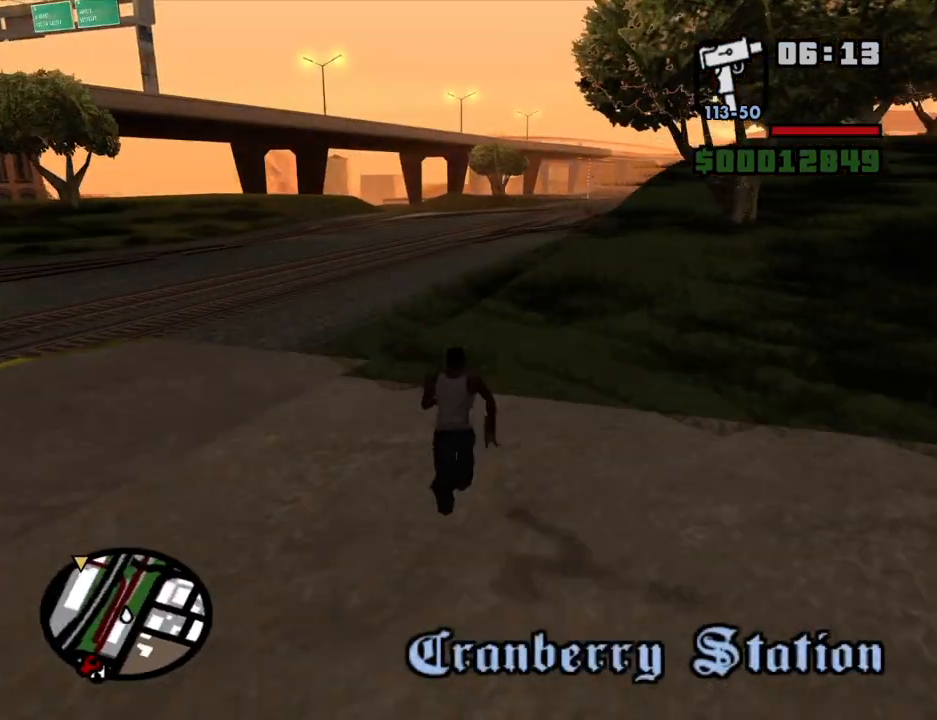
{"keys": ["w"], "mouse": [], "events": [[50, "space", "up"], [150, "space", "down"], [233, "space", "up"], [383, "space", "down"], [433, "space", "up"]]}
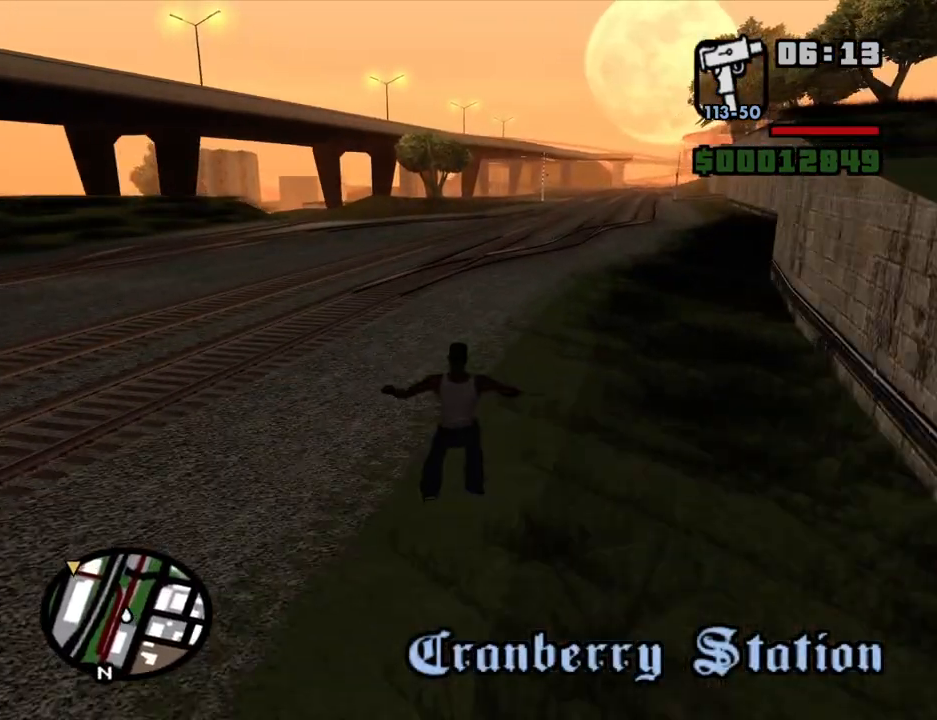
{"keys": ["w"], "mouse": [], "events": [[66, "space", "down"], [116, "space", "up"], [216, "space", "down"], [300, "space", "up"], [400, "space", "down"], [450, "space", "up"]]}
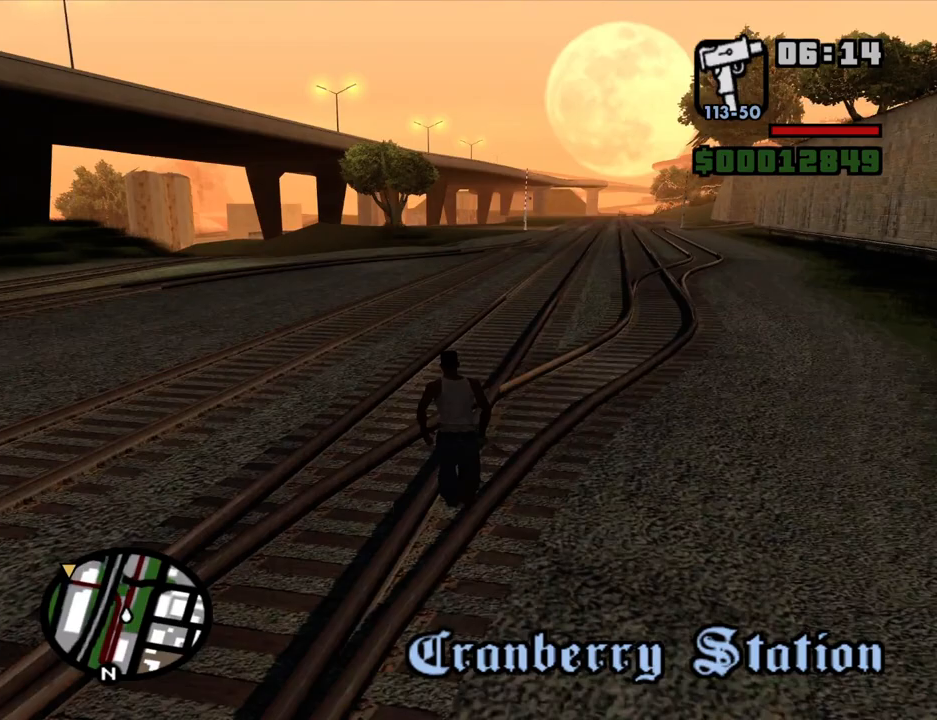
{"keys": ["space", "w"], "mouse": [], "events": [[33, "space", "down"], [133, "space", "up"], [183, "space", "down"], [266, "space", "up"], [366, "space", "down"], [416, "space", "up"], [500, "space", "down"]]}
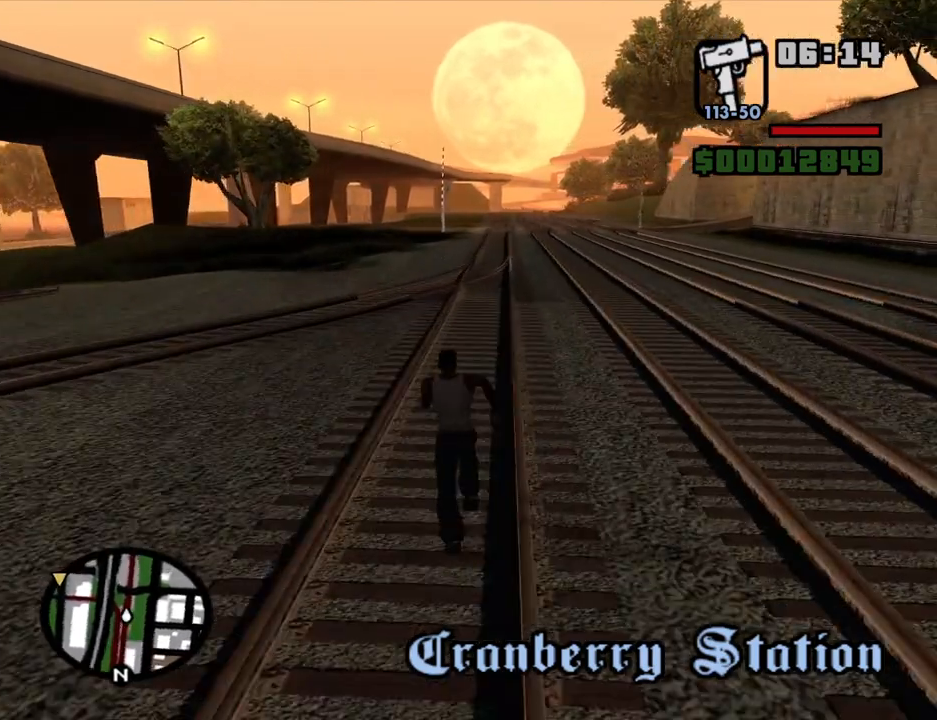
{"keys": ["space", "w"], "mouse": [], "events": [[100, "space", "up"], [200, "space", "down"], [233, "space", "up"], [333, "space", "down"], [383, "space", "up"], [466, "space", "down"]]}
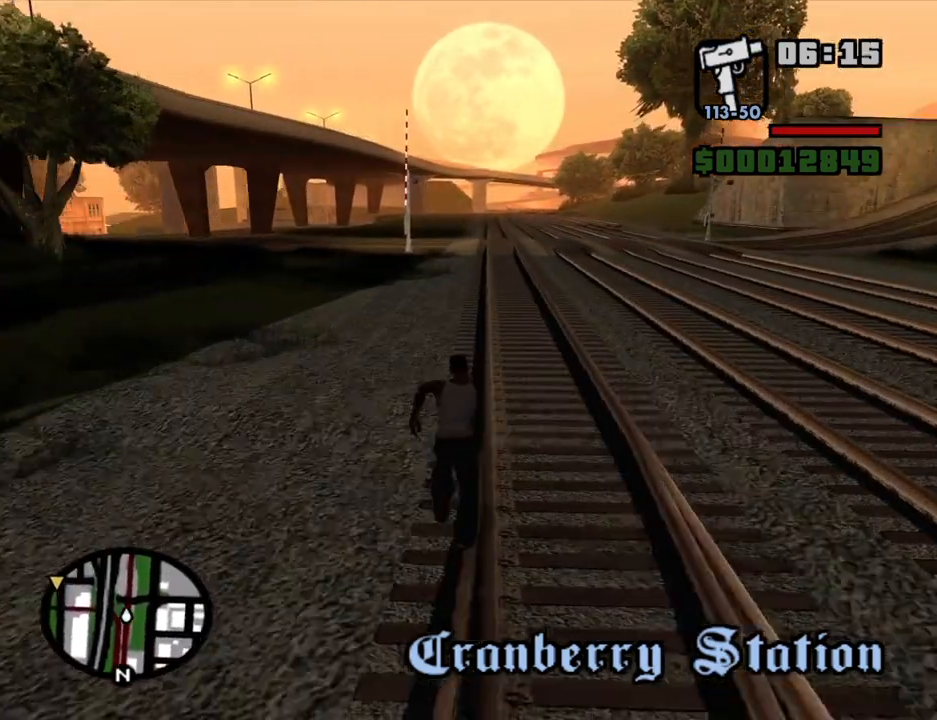
{"keys": ["w"], "mouse": [], "events": [[16, "space", "up"], [116, "space", "down"], [216, "space", "up"], [300, "space", "down"], [350, "space", "up"], [450, "space", "down"], [483, "space", "up"]]}
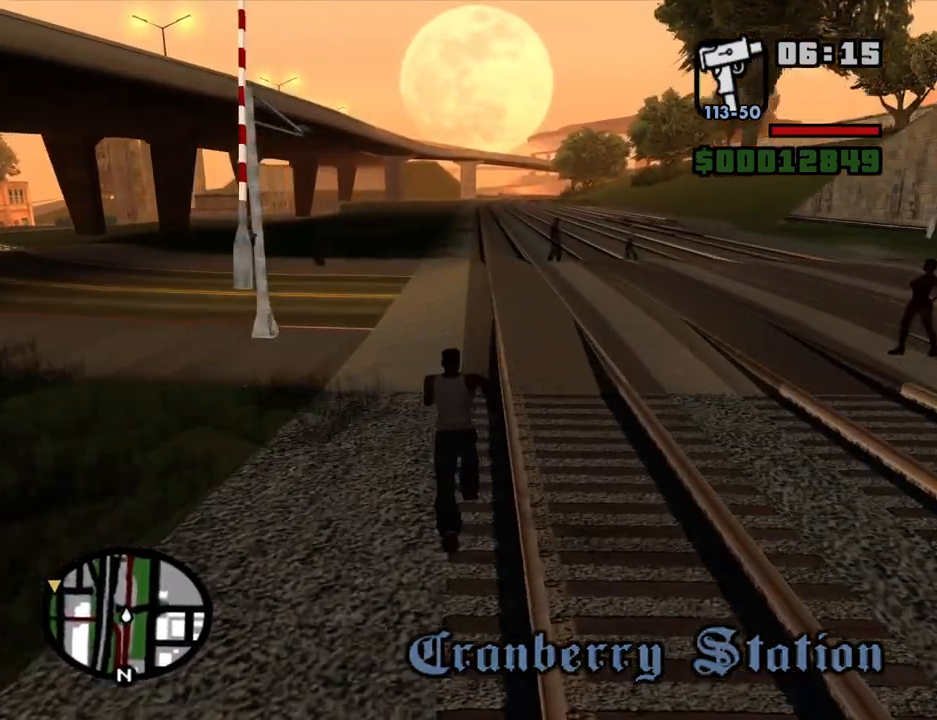
{"keys": ["w"], "mouse": [], "events": [[83, "space", "down"], [183, "space", "up"], [266, "space", "down"], [316, "space", "up"], [416, "space", "down"], [500, "space", "up"]]}
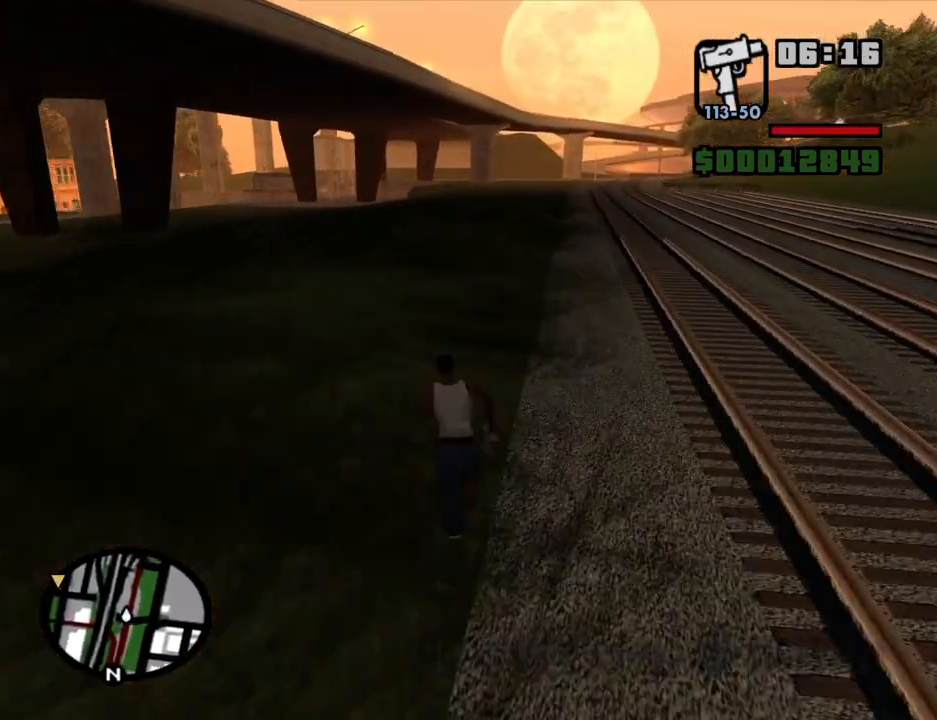
{"keys": ["w"], "mouse": [], "events": [[100, "space", "down"], [150, "space", "up"], [233, "space", "down"], [283, "space", "up"]]}
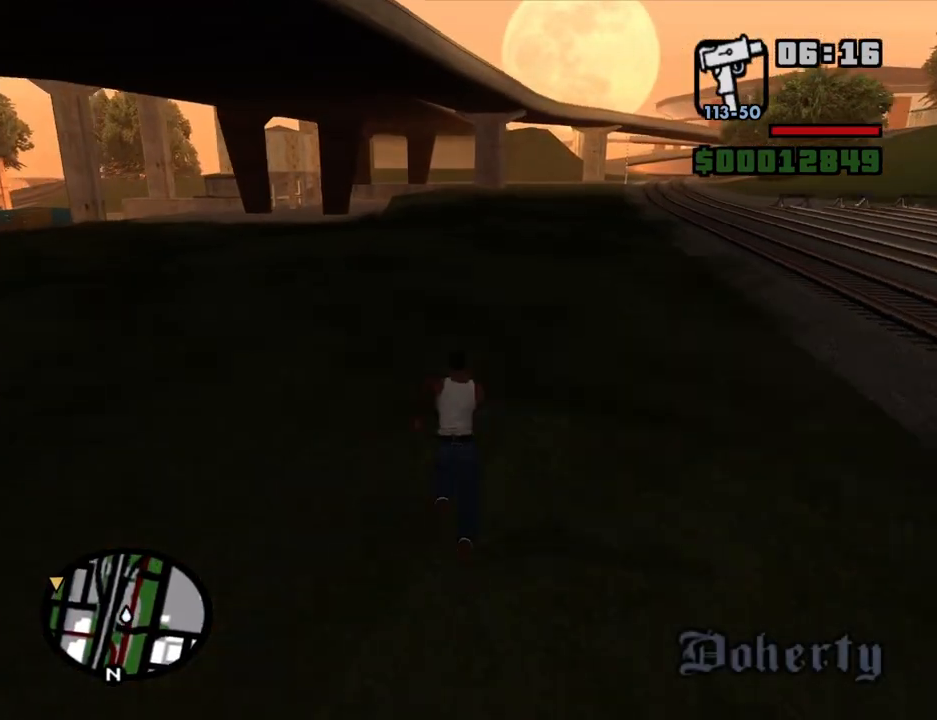
{"keys": ["space", "w"], "mouse": [], "events": [[16, "space", "down"], [66, "space", "up"], [216, "space", "down"], [250, "space", "up"], [350, "space", "down"], [400, "space", "up"], [500, "space", "down"]]}
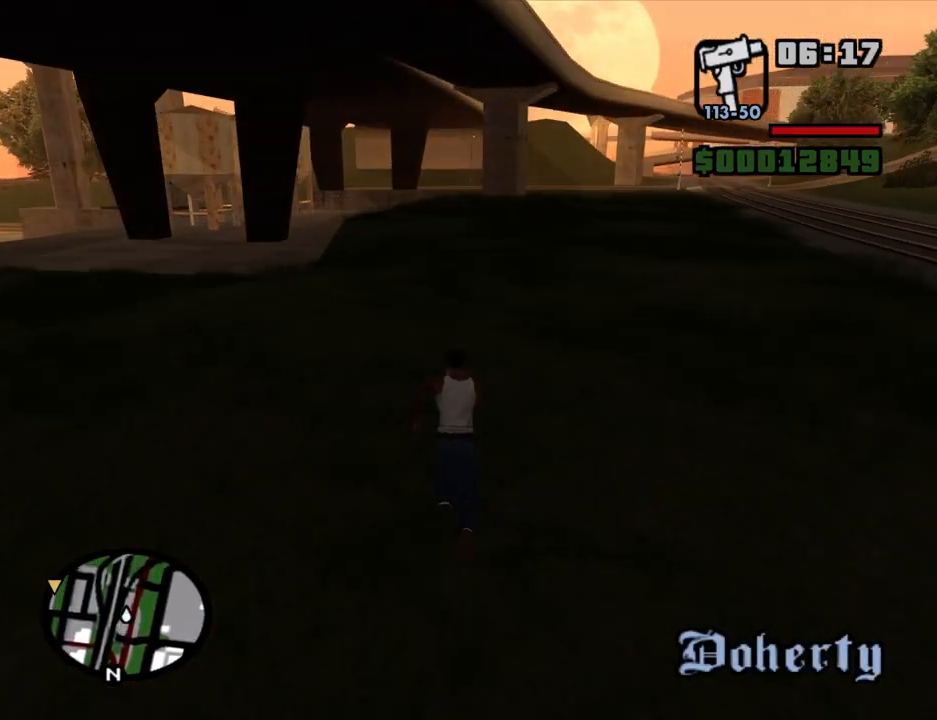
{"keys": ["w"], "mouse": [], "events": [[83, "space", "up"], [183, "space", "down"], [266, "space", "up"], [366, "space", "down"], [416, "space", "up"]]}
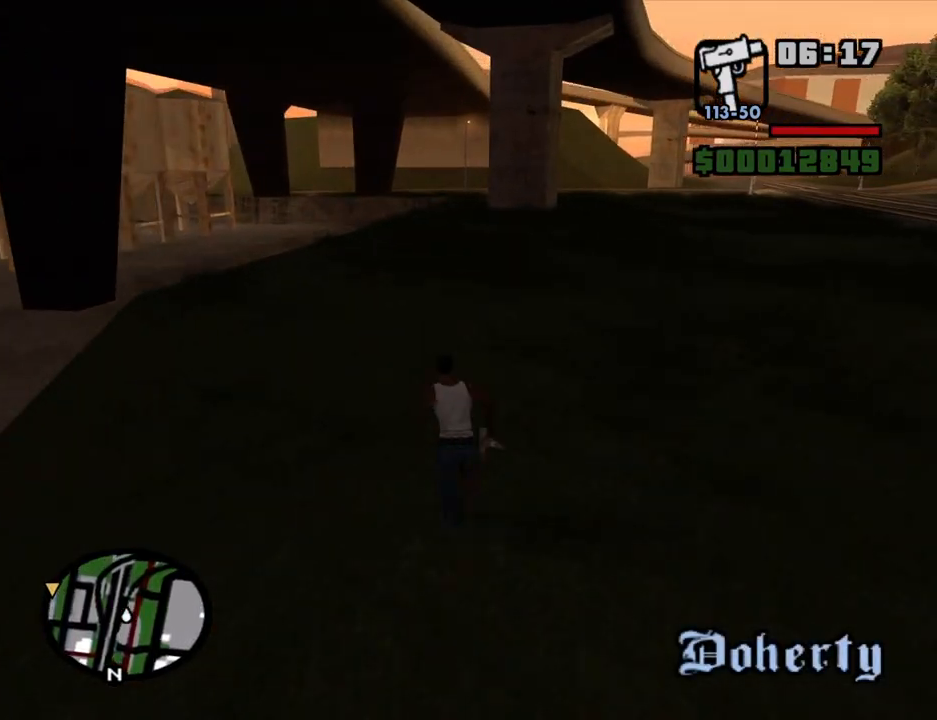
{"keys": ["w"], "mouse": [], "events": [[50, "space", "down"], [100, "space", "up"], [383, "space", "down"], [433, "space", "up"]]}
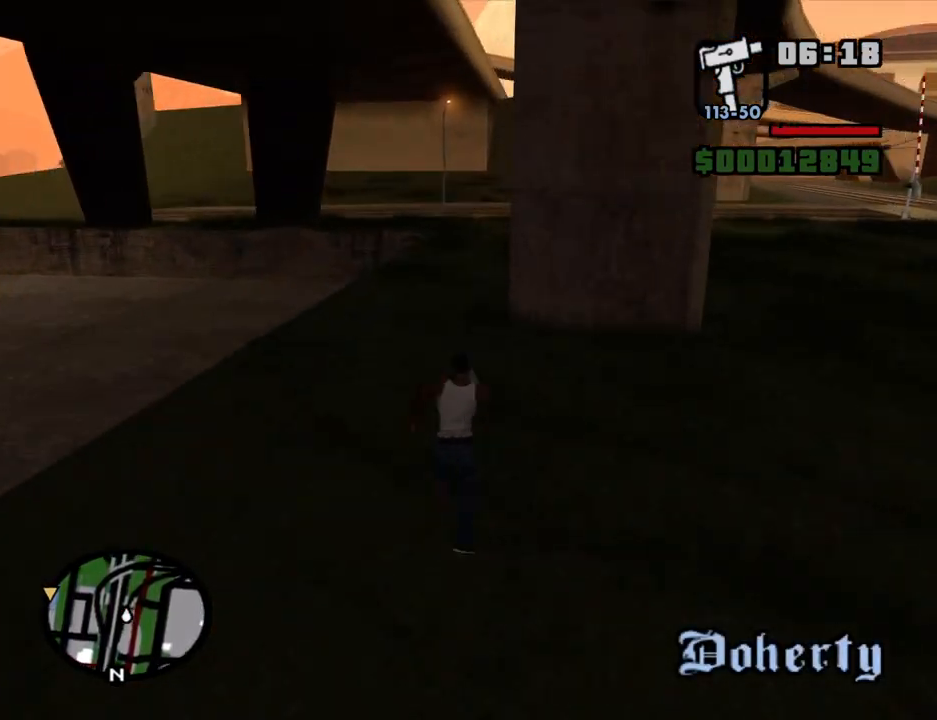
{"keys": ["space", "w"], "mouse": [], "events": [[66, "space", "down"], [116, "space", "up"], [250, "space", "down"], [300, "space", "up"], [450, "space", "down"]]}
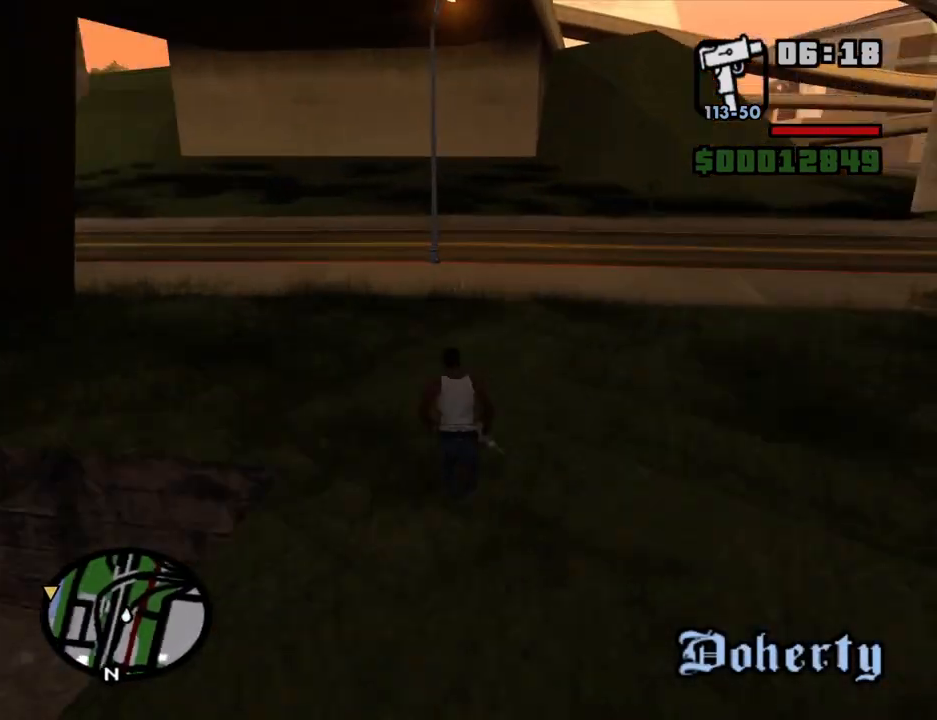
{"keys": ["a", "space", "w"], "mouse": [], "events": [[33, "space", "up"], [133, "space", "down"], [233, "space", "up"], [316, "space", "down"], [416, "a", "down"], [416, "space", "up"], [500, "space", "down"]]}
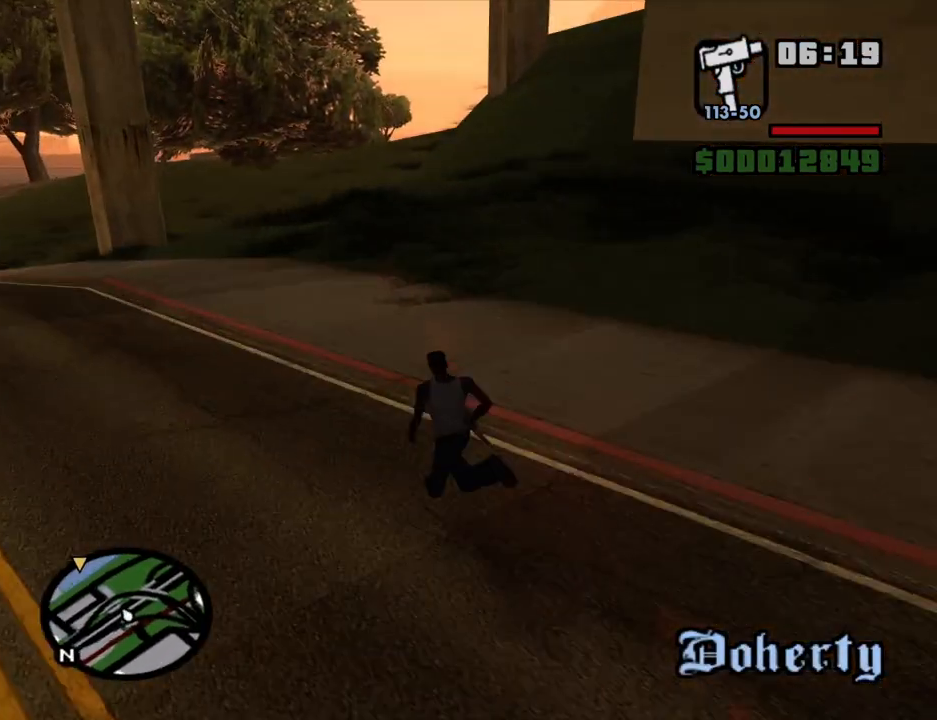
{"keys": ["a", "w"], "mouse": [], "events": [[100, "space", "up"], [200, "space", "down"], [233, "space", "up"], [383, "space", "down"], [433, "space", "up"]]}
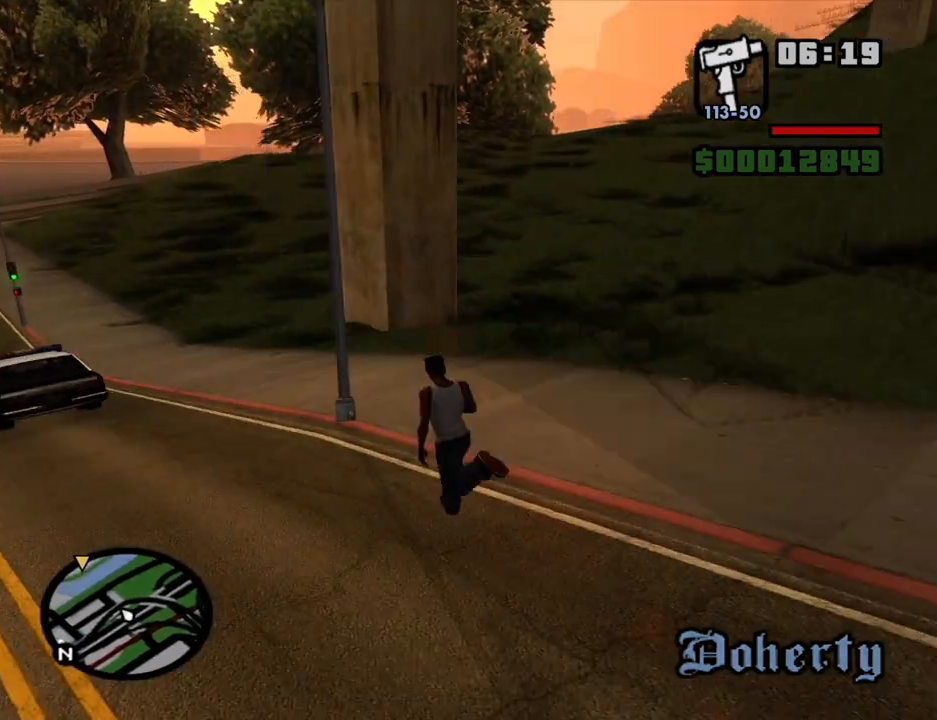
{"keys": ["a", "w"], "mouse": [], "events": [[66, "space", "down"], [116, "space", "up"], [250, "space", "down"], [350, "space", "up"]]}